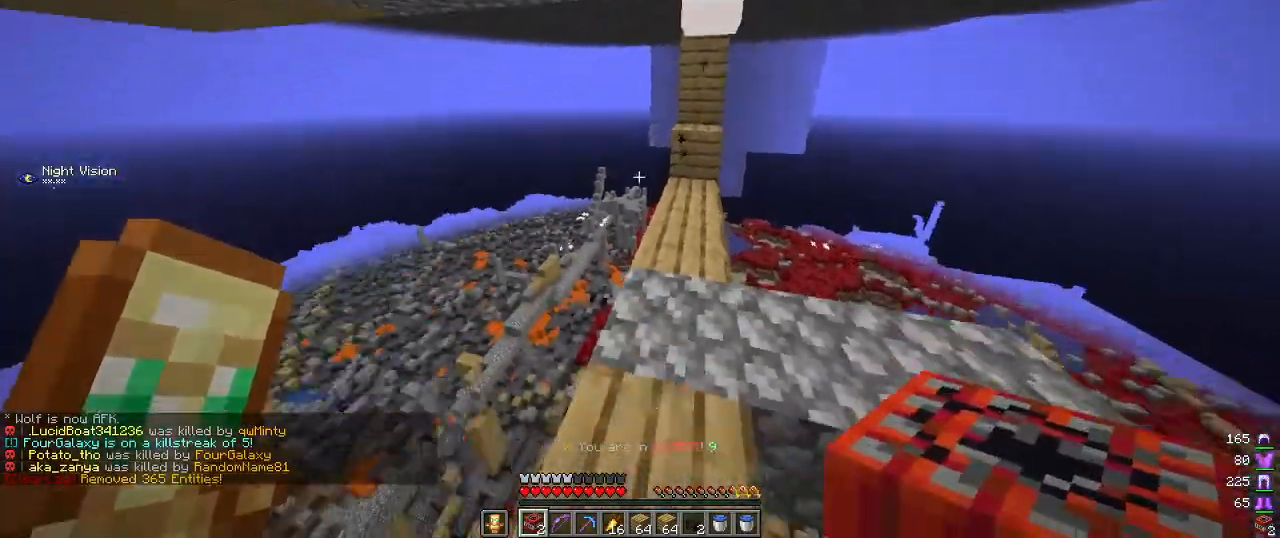
Gameplay with keyboard and mouse; each line is a JSON object with the keys and mouse buttons held at the frame after it. "events" lists presses ("down") and releases ("up") of "a", "d", "s", "w", "mouse_left" and "mouse_right" between this image and that frame as [ms after this image, input, new state], when the widget could be followed in between. "mouse_left", "mouse_right" = the "left", "right" buttons of the "mouse" list. No other keys are recorded. Fast repeated clicks can show as one long hold. Mouse movement is not recorded.
{"keys": ["w"], "mouse": [], "events": [[50, "s", "up"], [484, "w", "down"]]}
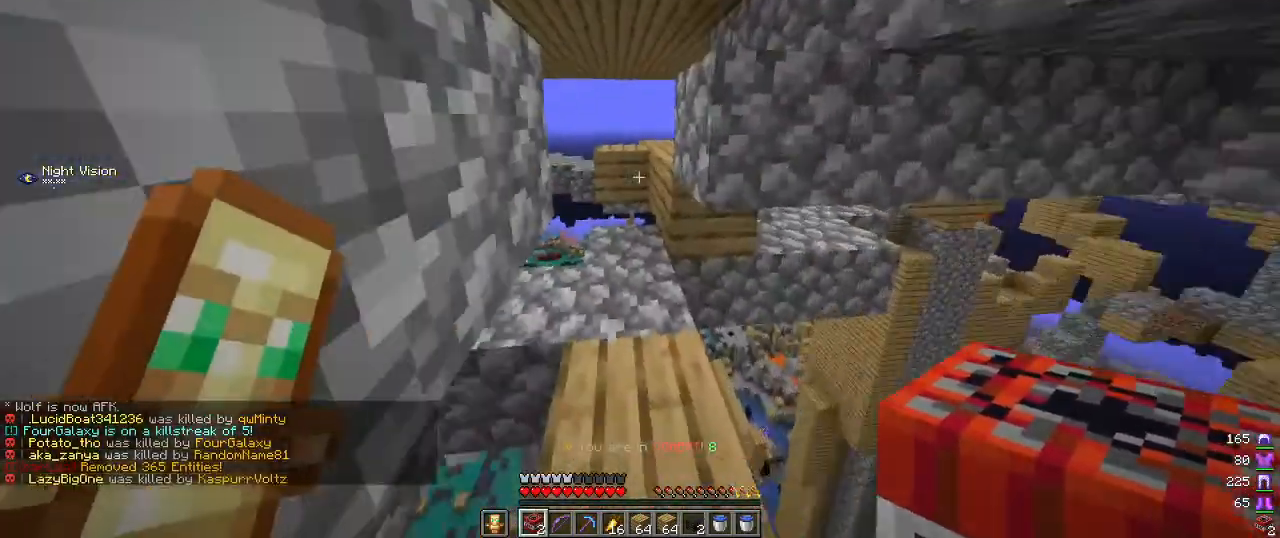
{"keys": ["w"], "mouse": [], "events": [[184, "w", "up"], [284, "w", "down"]]}
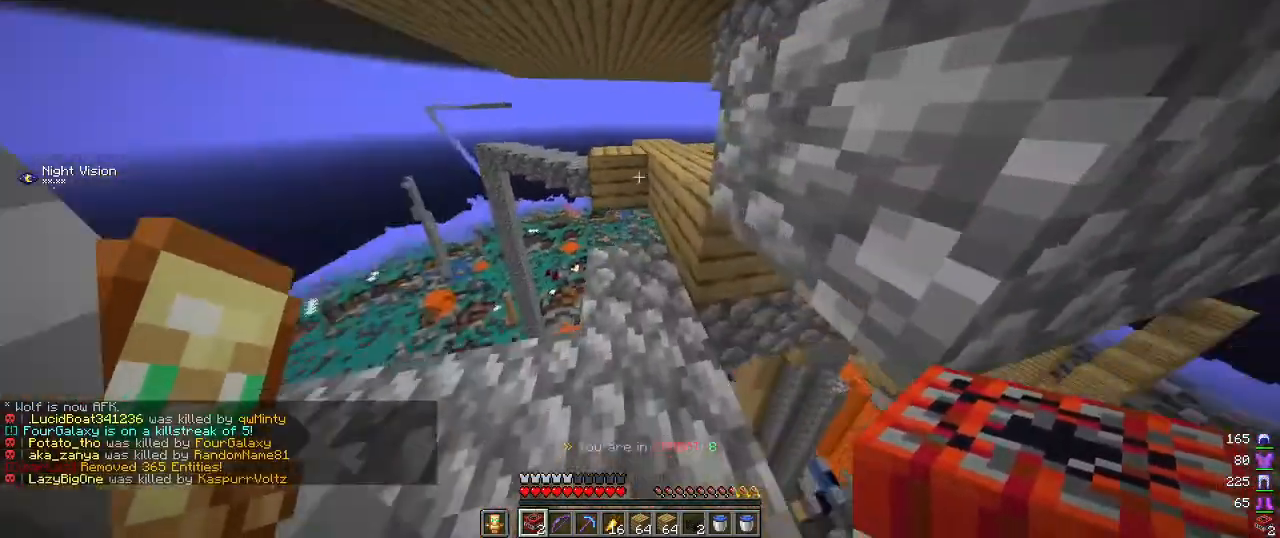
{"keys": ["w"], "mouse": [], "events": []}
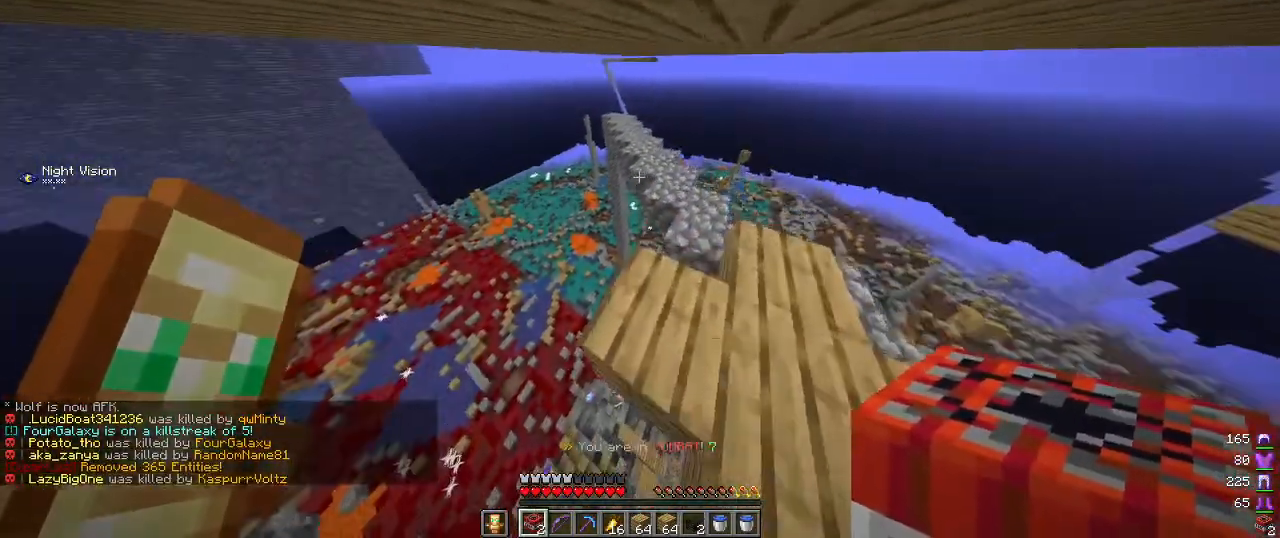
{"keys": ["a", "w"], "mouse": [], "events": [[84, "d", "down"], [217, "d", "up"], [450, "a", "down"]]}
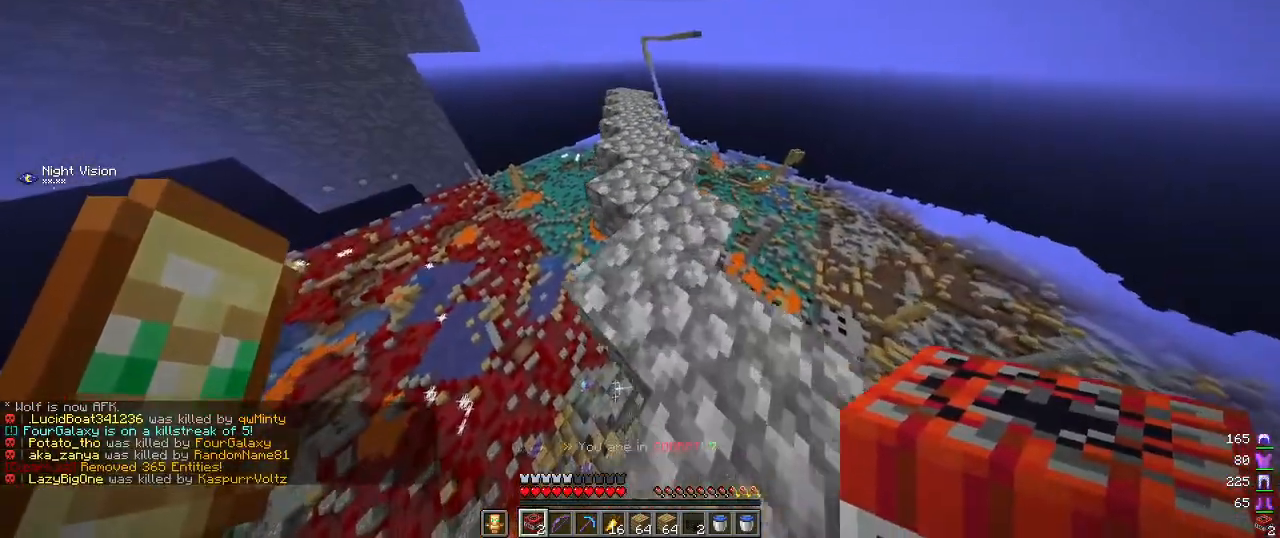
{"keys": ["w"], "mouse": [], "events": [[34, "a", "up"]]}
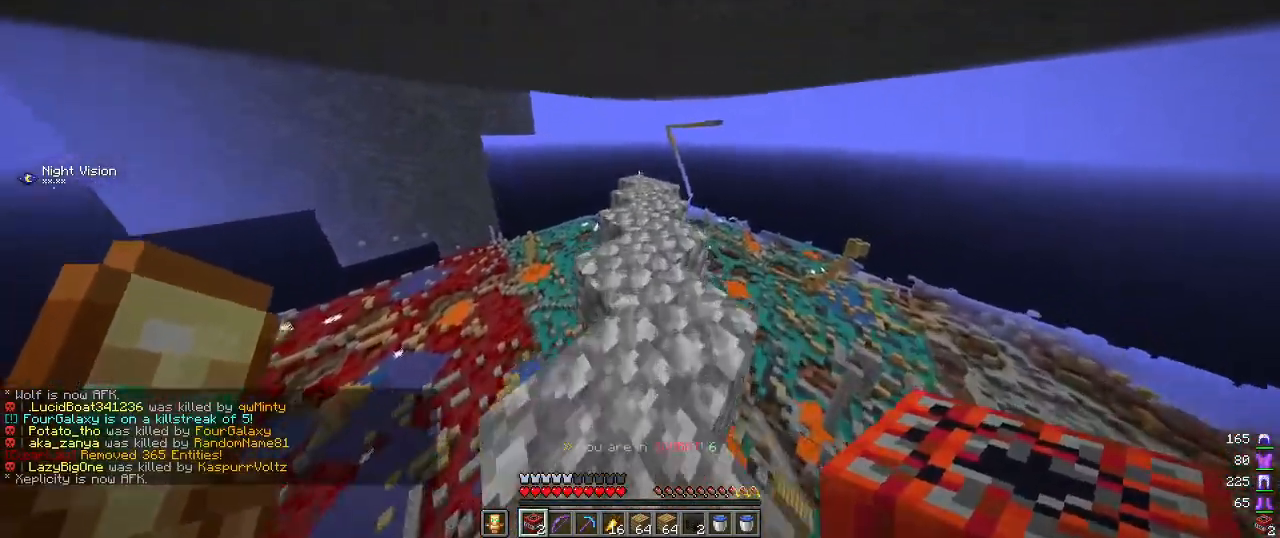
{"keys": [], "mouse": [], "events": [[117, "a", "down"], [234, "w", "up"], [317, "a", "up"]]}
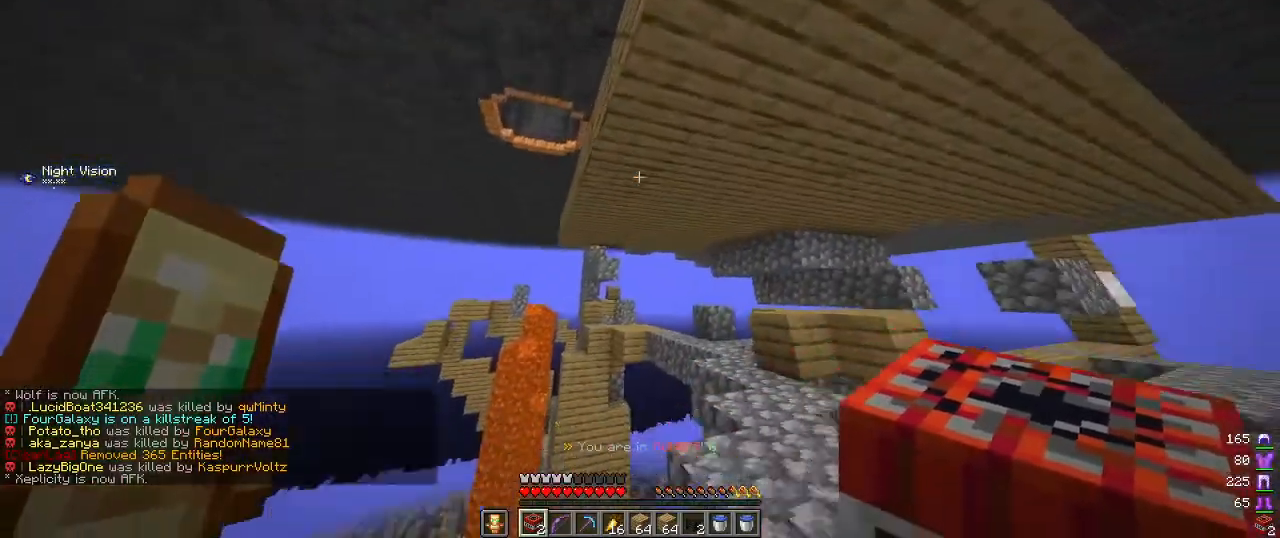
{"keys": [], "mouse": [], "events": []}
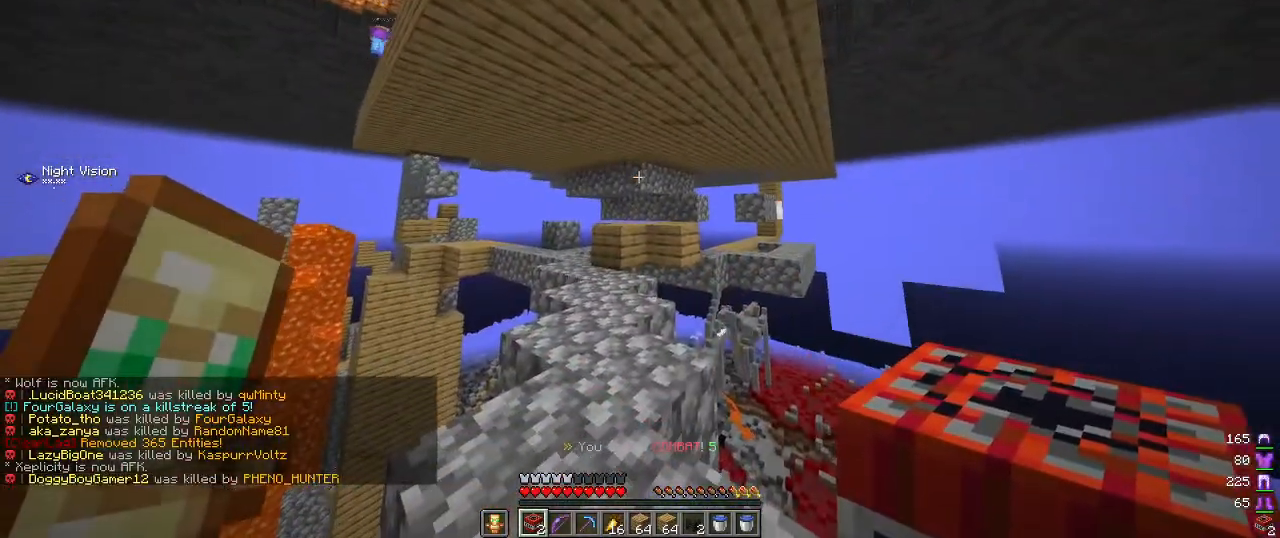
{"keys": ["w"], "mouse": [], "events": [[334, "w", "down"]]}
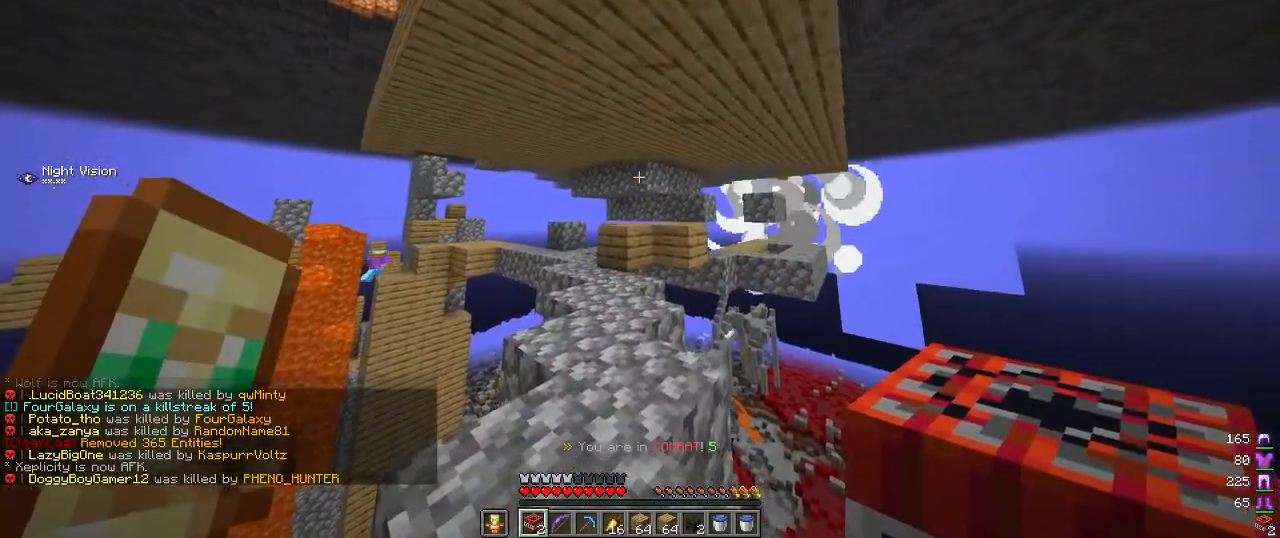
{"keys": ["w"], "mouse": [], "events": []}
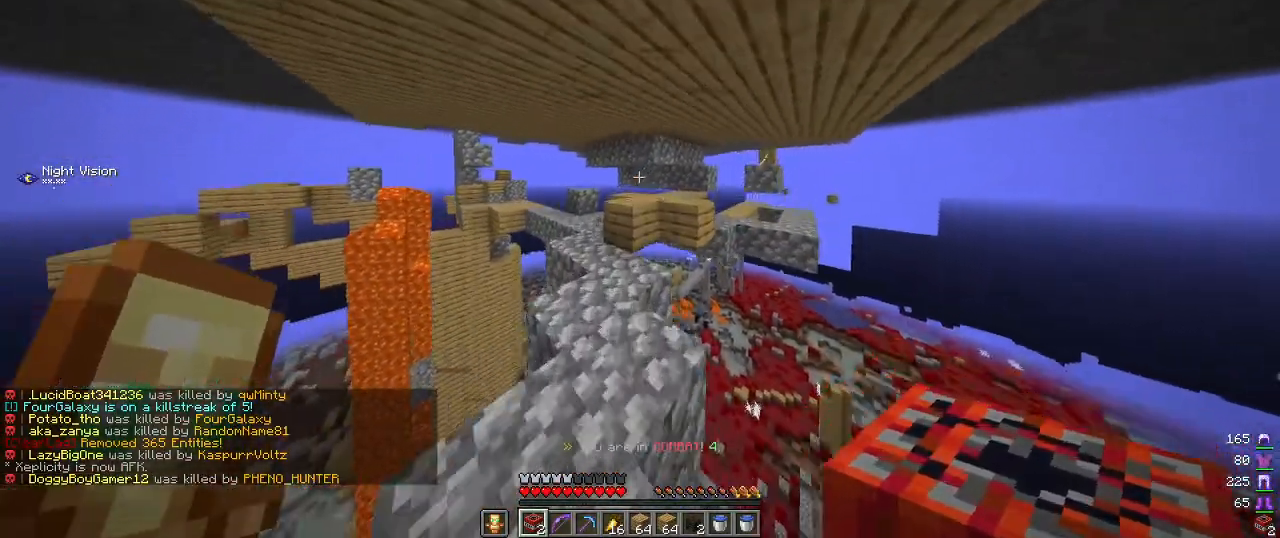
{"keys": ["a", "w"], "mouse": [], "events": [[450, "a", "down"]]}
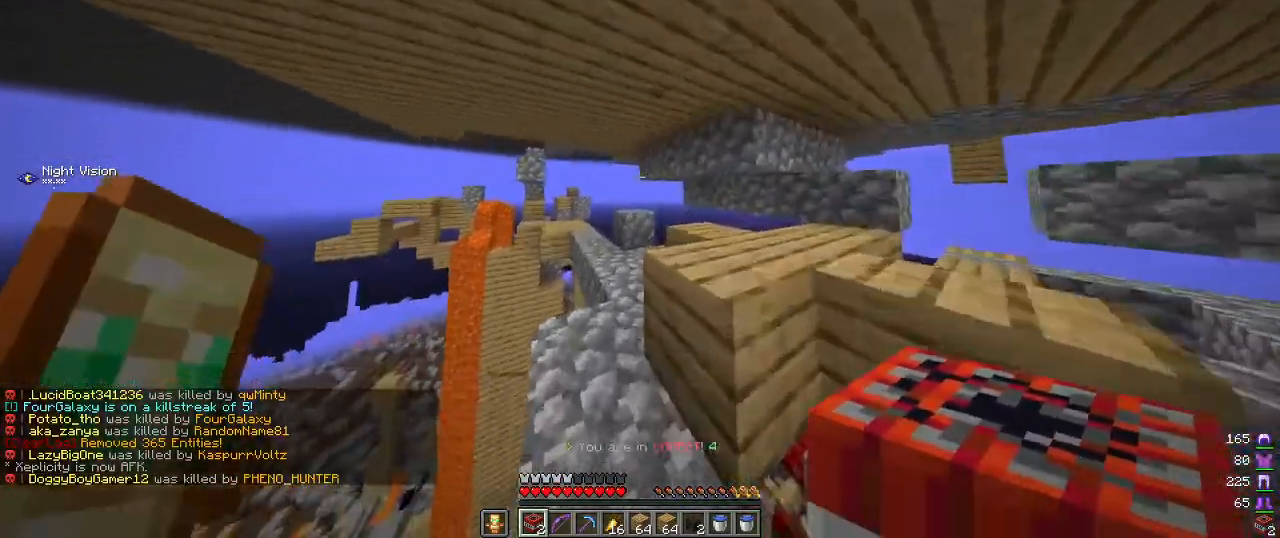
{"keys": [], "mouse": [], "events": [[84, "a", "up"], [417, "w", "up"]]}
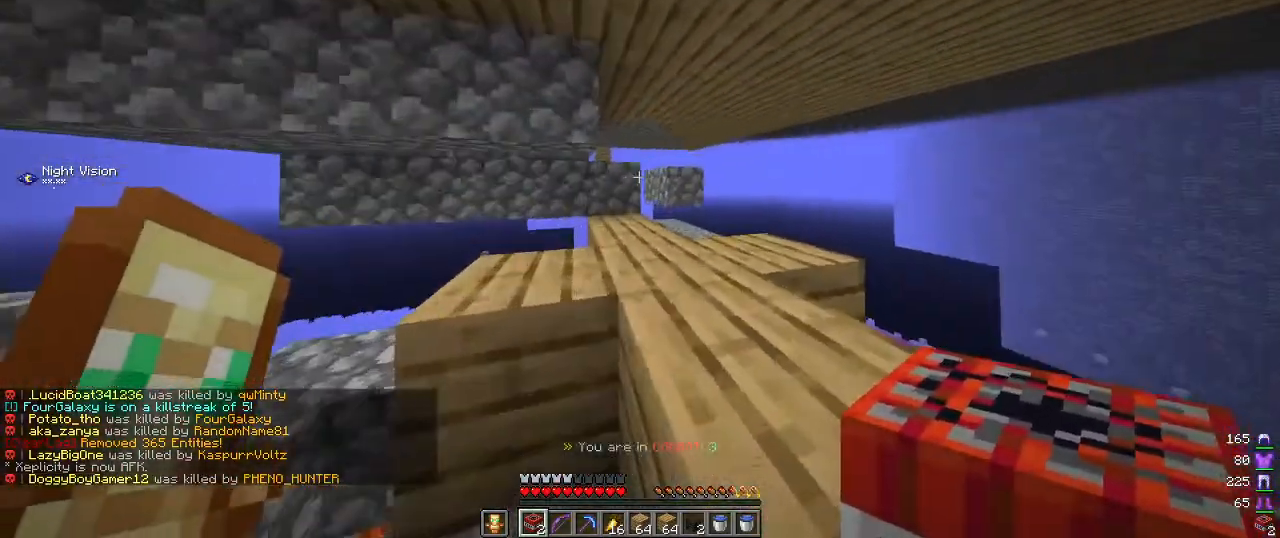
{"keys": ["w"], "mouse": [], "events": [[167, "w", "down"], [217, "d", "down"], [350, "d", "up"]]}
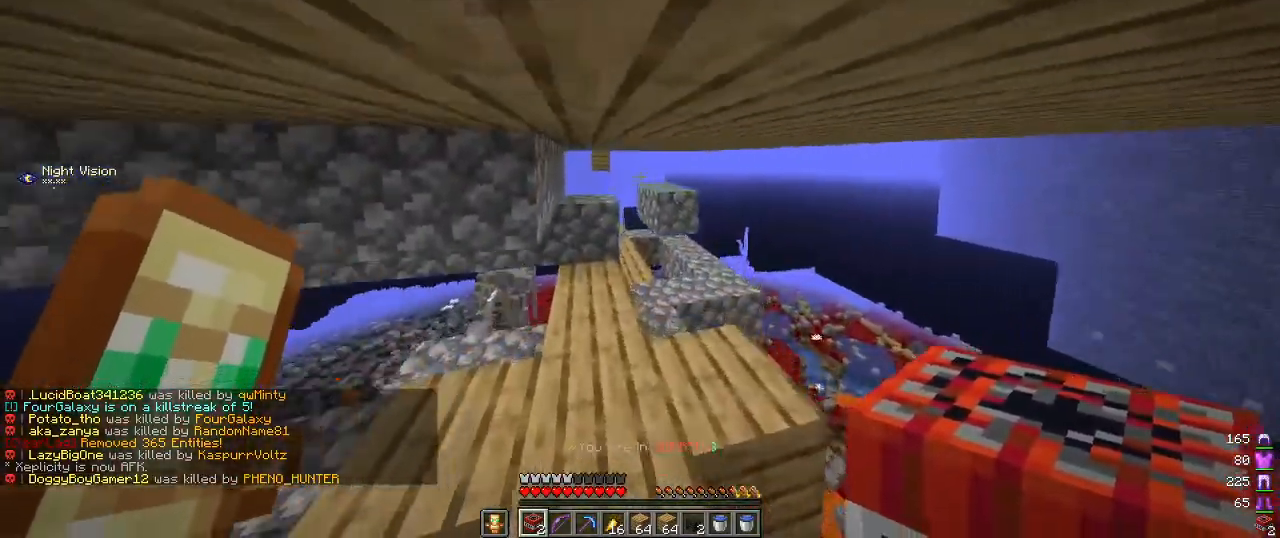
{"keys": ["d", "w"], "mouse": [], "events": [[34, "a", "down"], [267, "a", "up"], [400, "d", "down"]]}
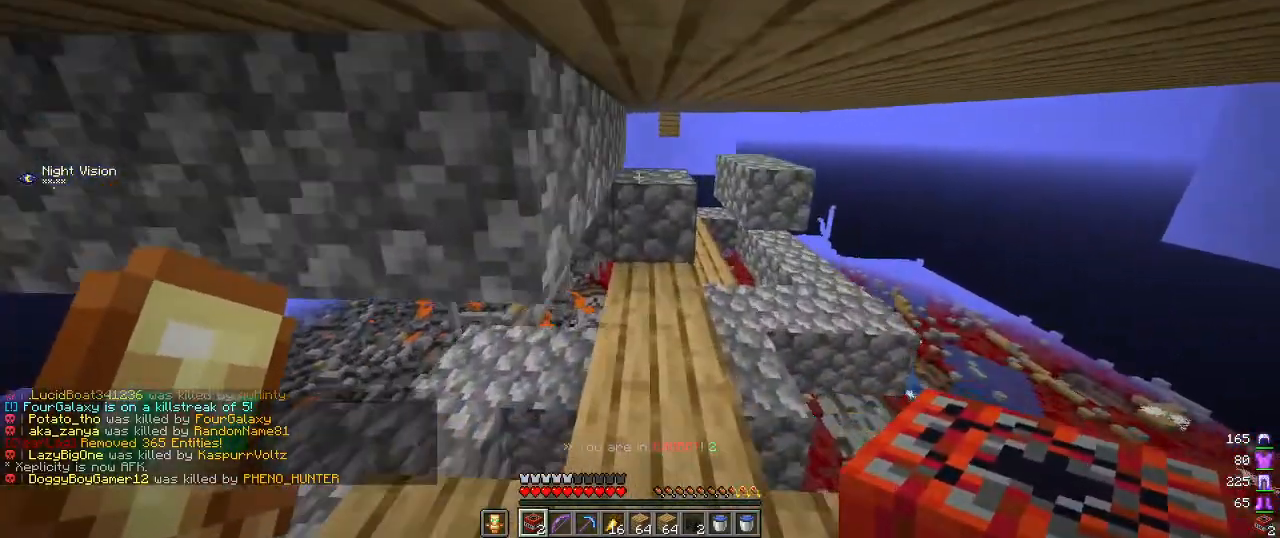
{"keys": ["a", "s"], "mouse": [], "events": [[34, "d", "up"], [50, "mouse_right", "down"], [67, "w", "up"], [217, "s", "down"], [250, "mouse_right", "up"], [334, "a", "down"]]}
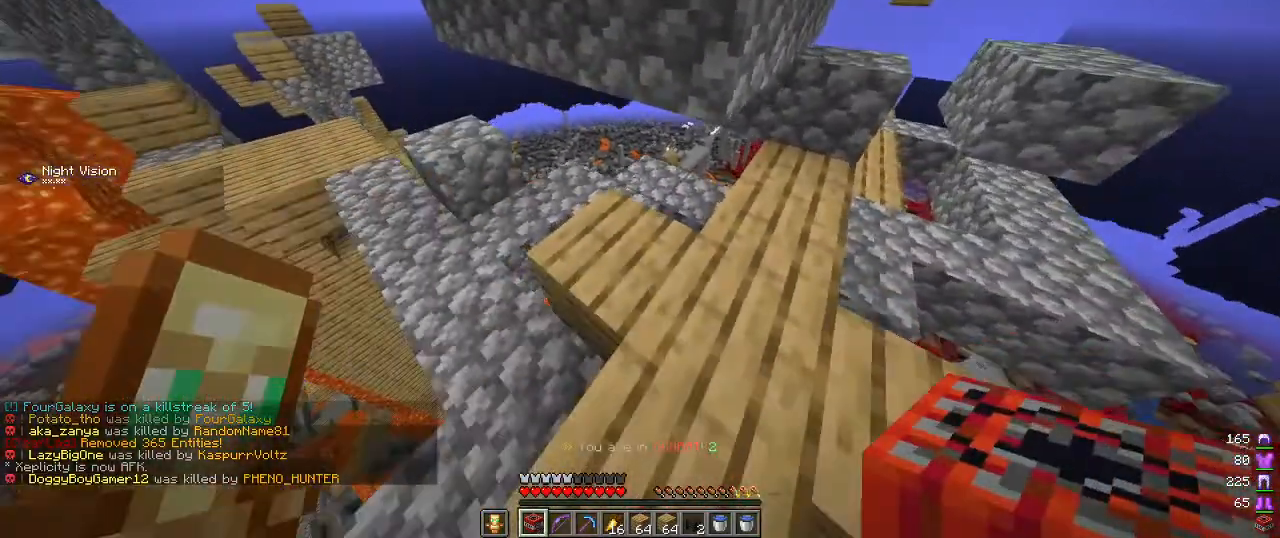
{"keys": ["a"], "mouse": [], "events": [[50, "a", "up"], [117, "s", "up"], [350, "a", "down"]]}
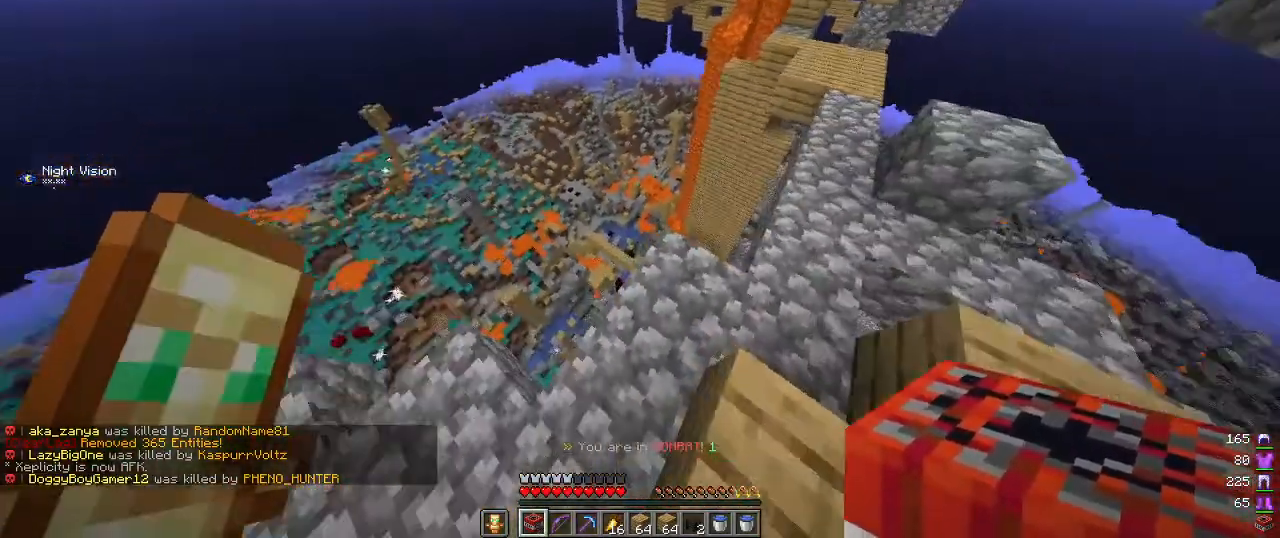
{"keys": [], "mouse": [], "events": [[34, "a", "up"]]}
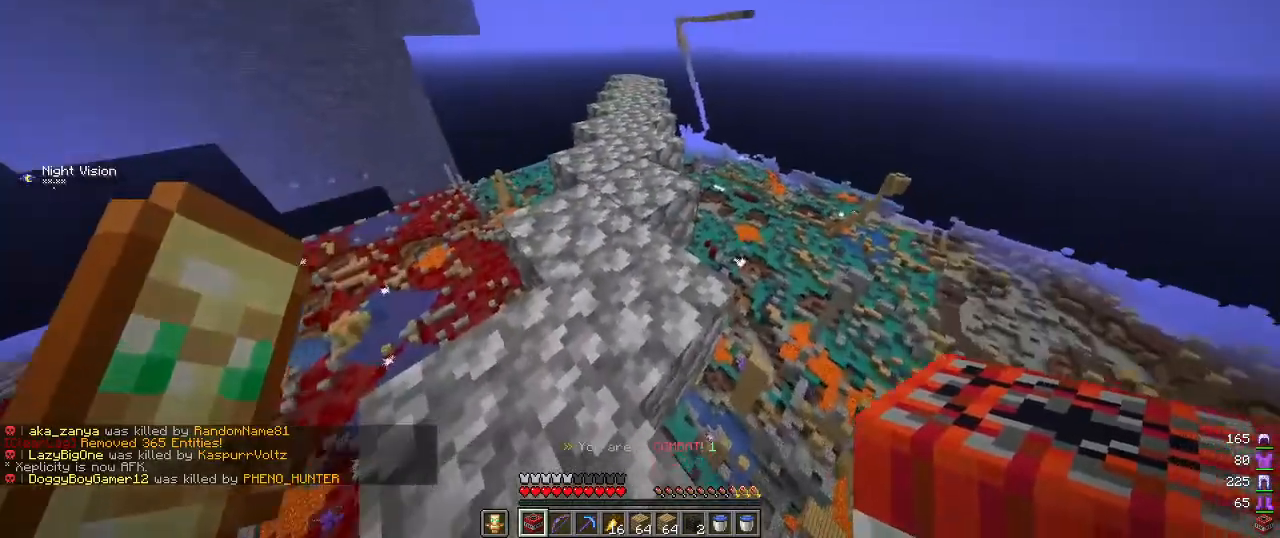
{"keys": ["w"], "mouse": [], "events": [[50, "w", "down"]]}
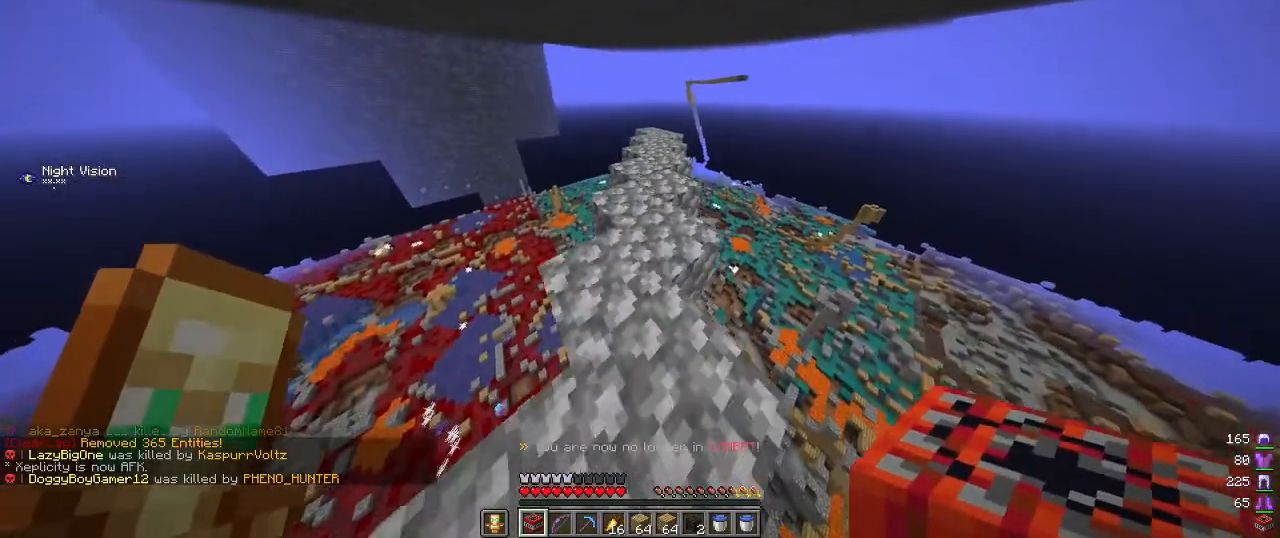
{"keys": ["w"], "mouse": [], "events": []}
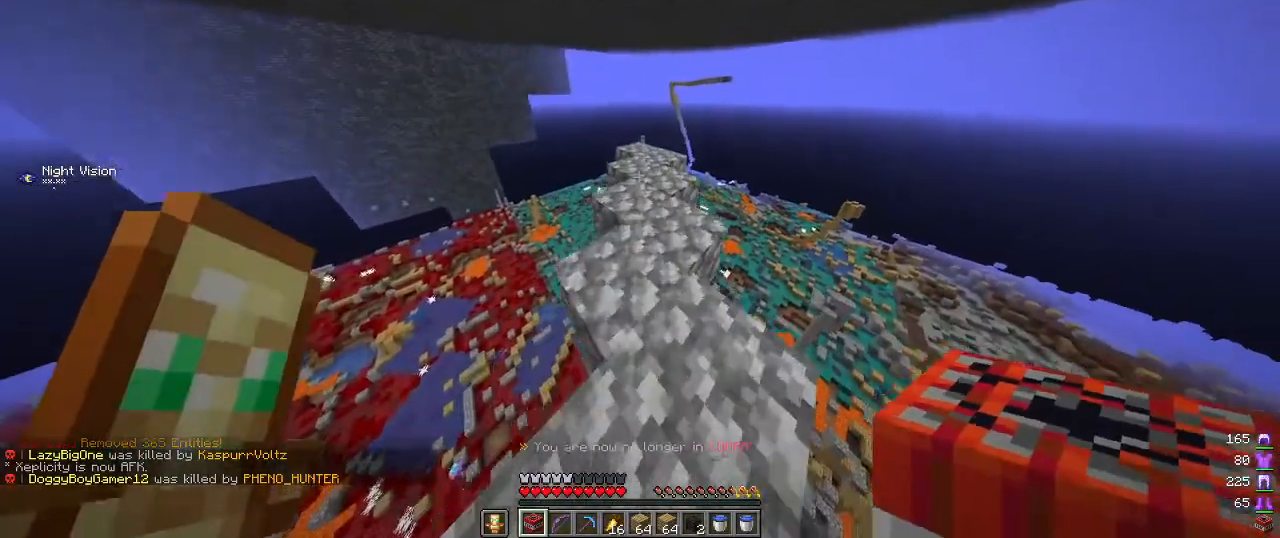
{"keys": ["s"], "mouse": [], "events": [[234, "w", "up"], [384, "s", "down"]]}
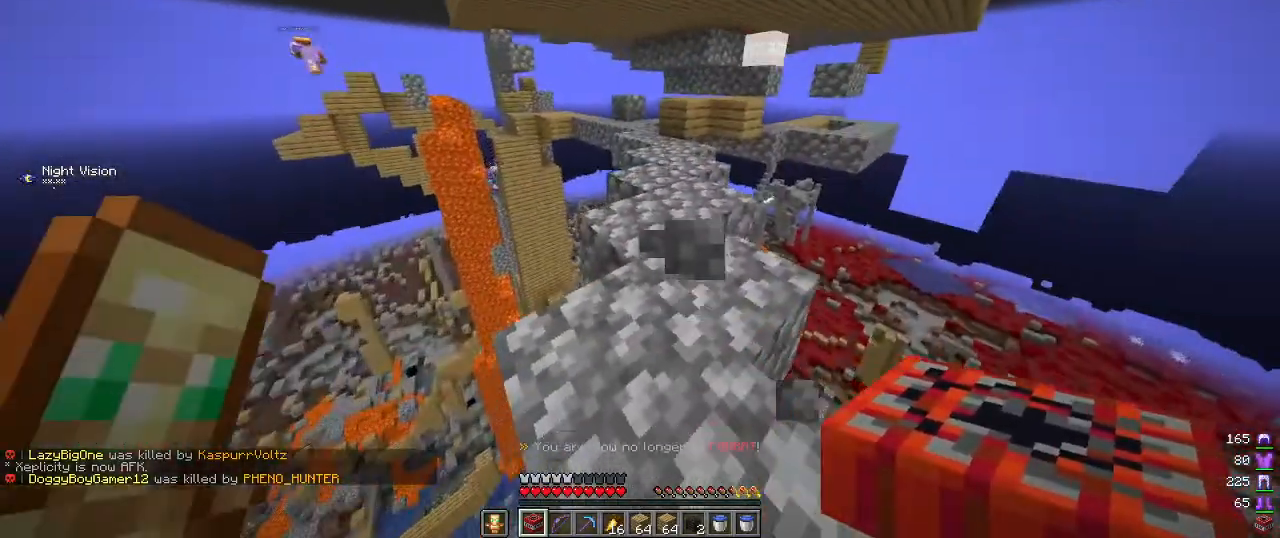
{"keys": ["s"], "mouse": [], "events": []}
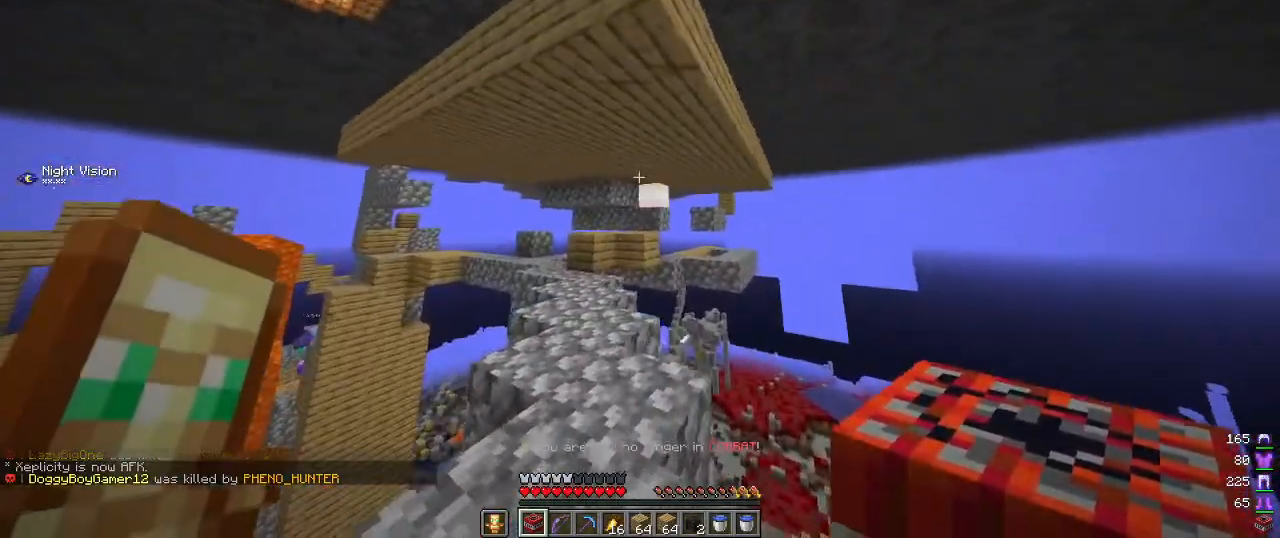
{"keys": [], "mouse": [], "events": [[334, "s", "up"]]}
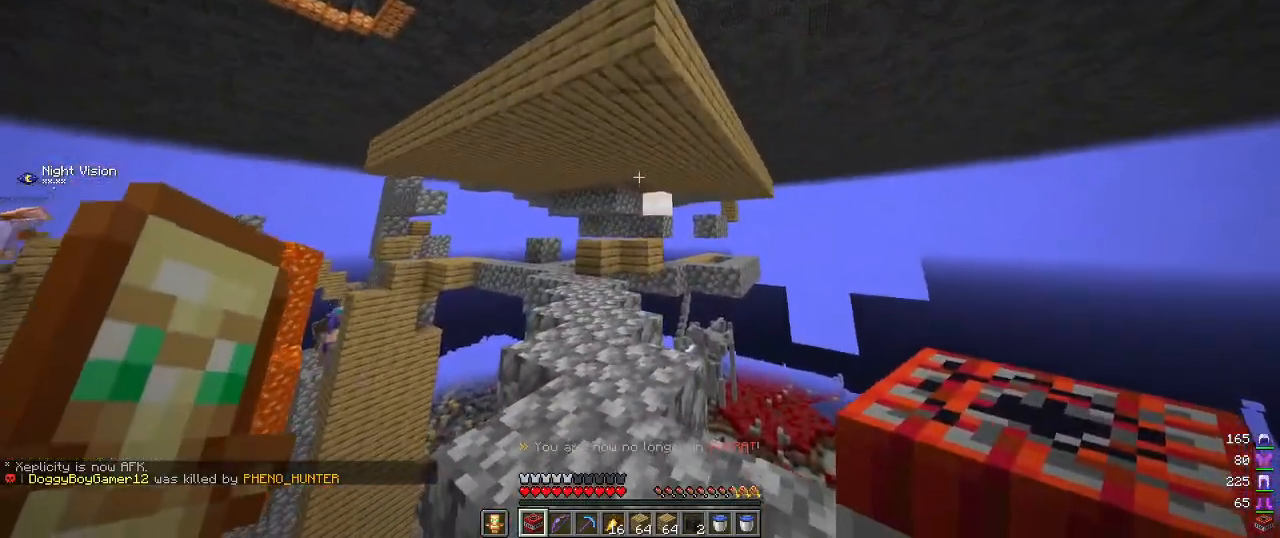
{"keys": ["w"], "mouse": [], "events": [[450, "w", "down"]]}
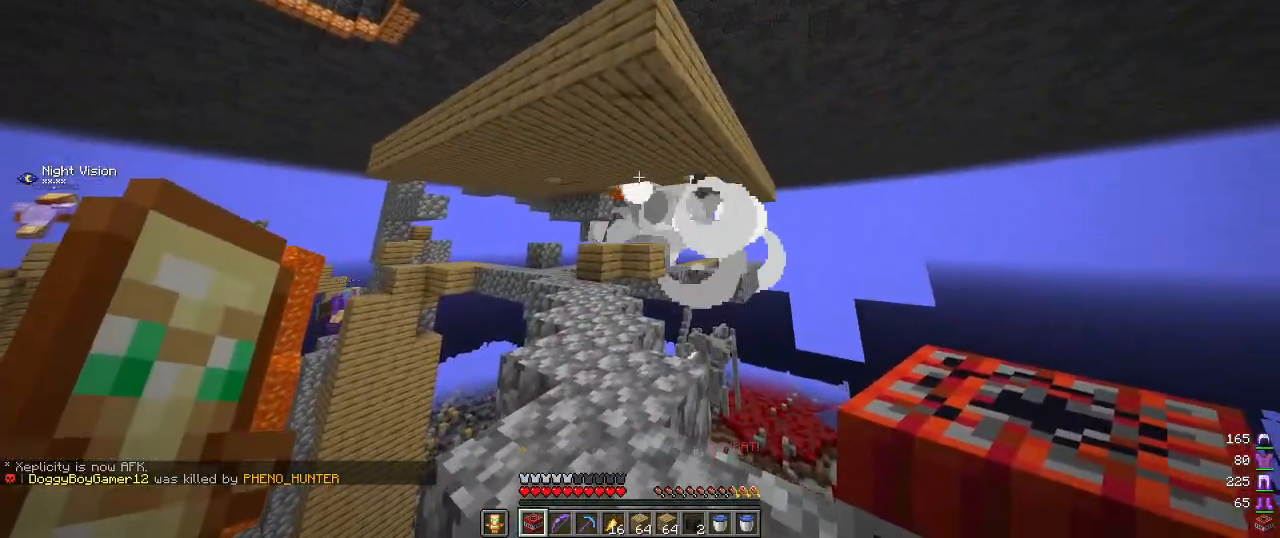
{"keys": ["w"], "mouse": [], "events": []}
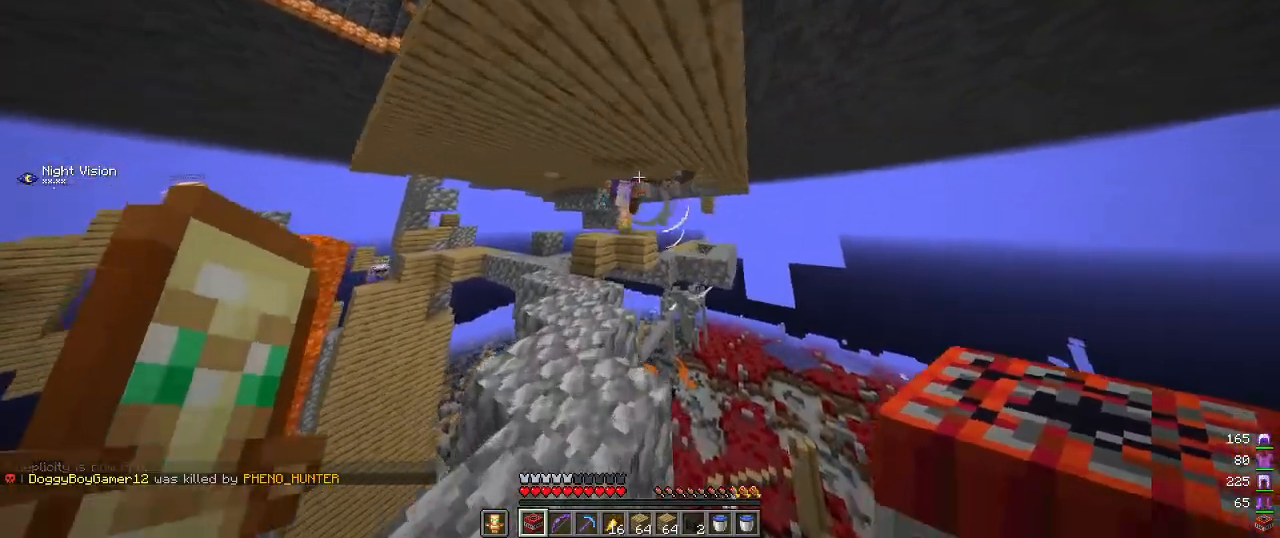
{"keys": ["w"], "mouse": [], "events": [[117, "a", "down"], [334, "a", "up"]]}
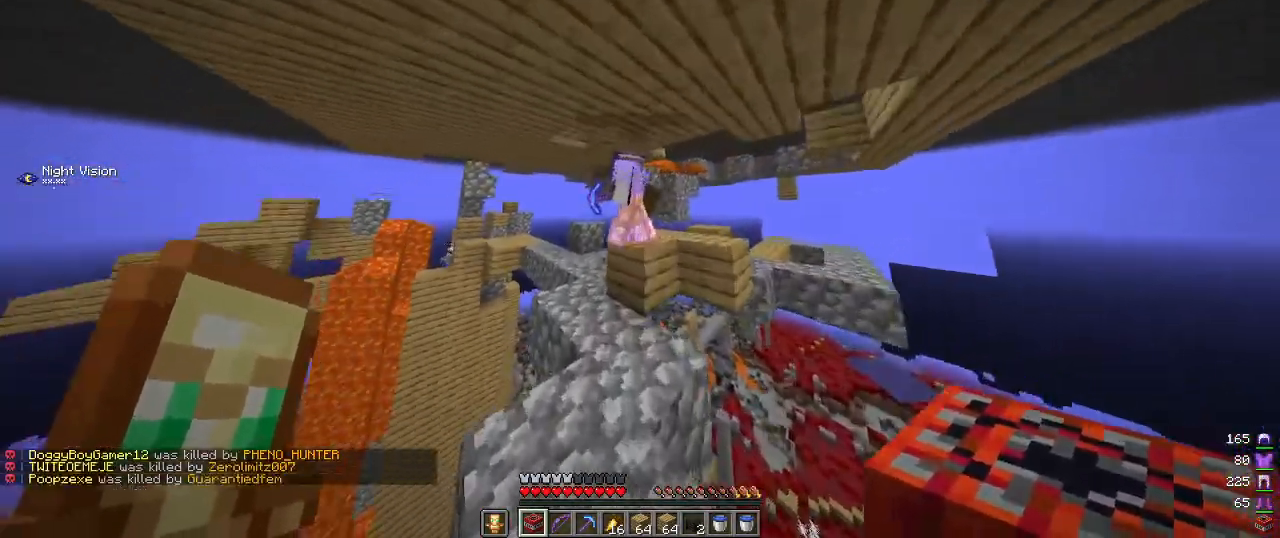
{"keys": ["w"], "mouse": ["left"], "events": [[200, "mouse_left", "down"], [334, "mouse_left", "up"], [334, "w", "up"], [400, "mouse_left", "down"], [484, "w", "down"]]}
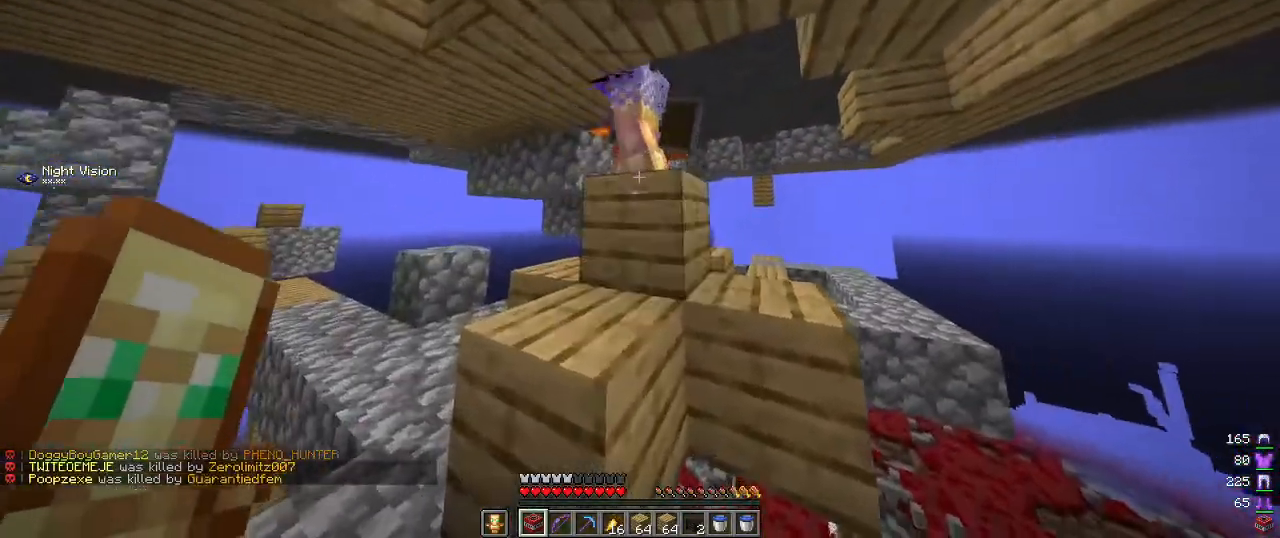
{"keys": ["a", "d"], "mouse": ["left"], "events": [[150, "a", "down"], [250, "w", "up"], [434, "mouse_left", "up"], [467, "mouse_left", "down"], [500, "d", "down"]]}
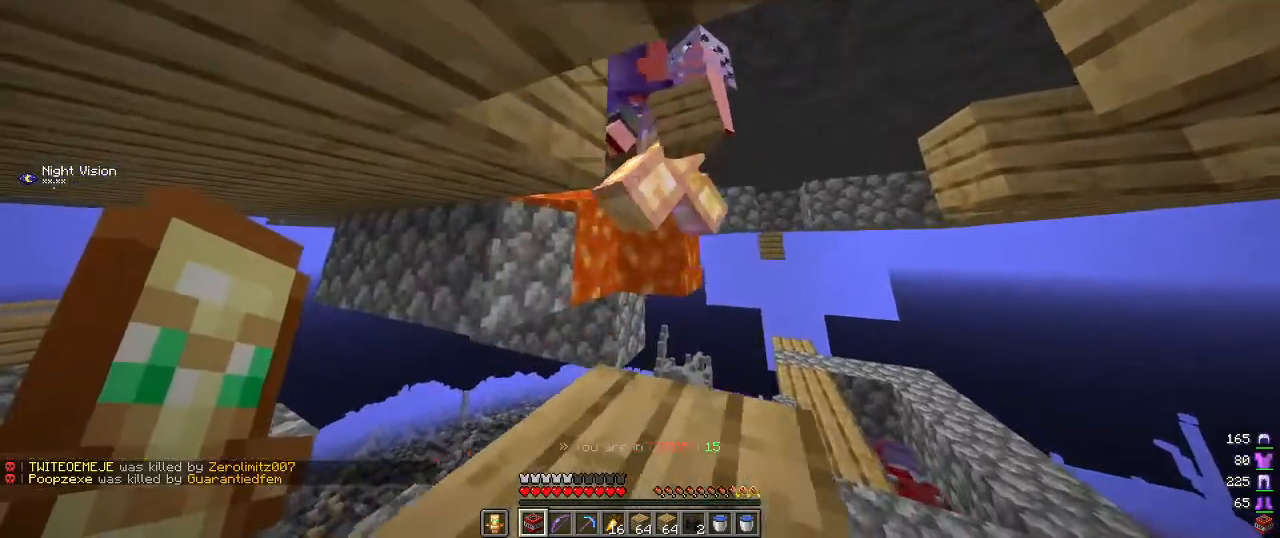
{"keys": ["a"], "mouse": ["left"], "events": [[100, "a", "up"], [134, "d", "up"], [184, "a", "down"], [350, "mouse_left", "up"], [384, "mouse_left", "down"]]}
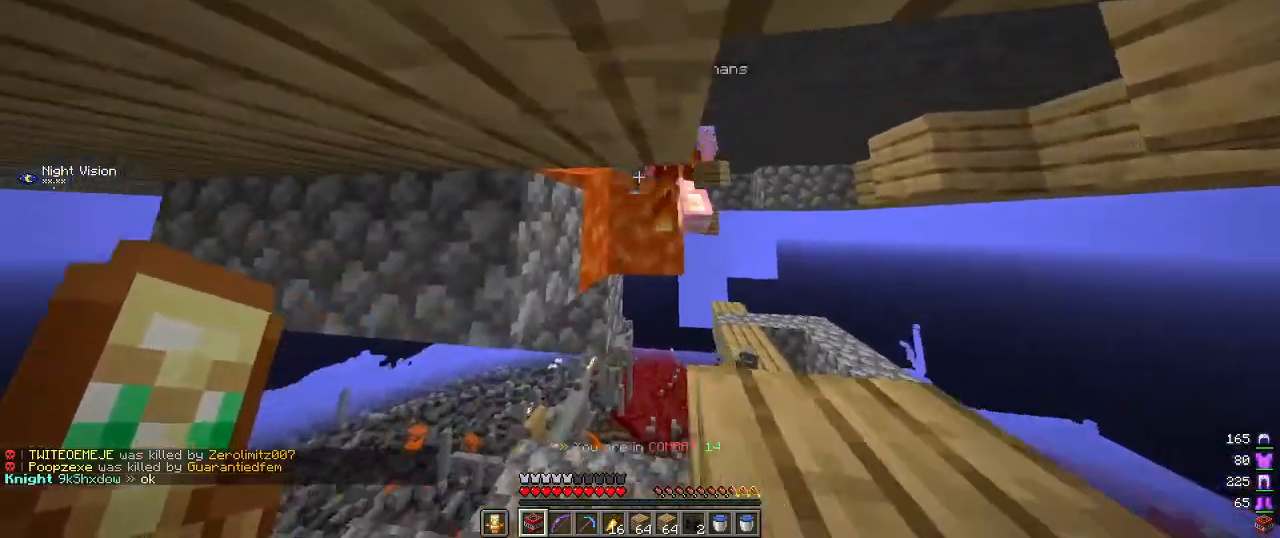
{"keys": [], "mouse": [], "events": [[17, "d", "down"], [50, "a", "up"], [167, "mouse_left", "up"], [317, "d", "up"]]}